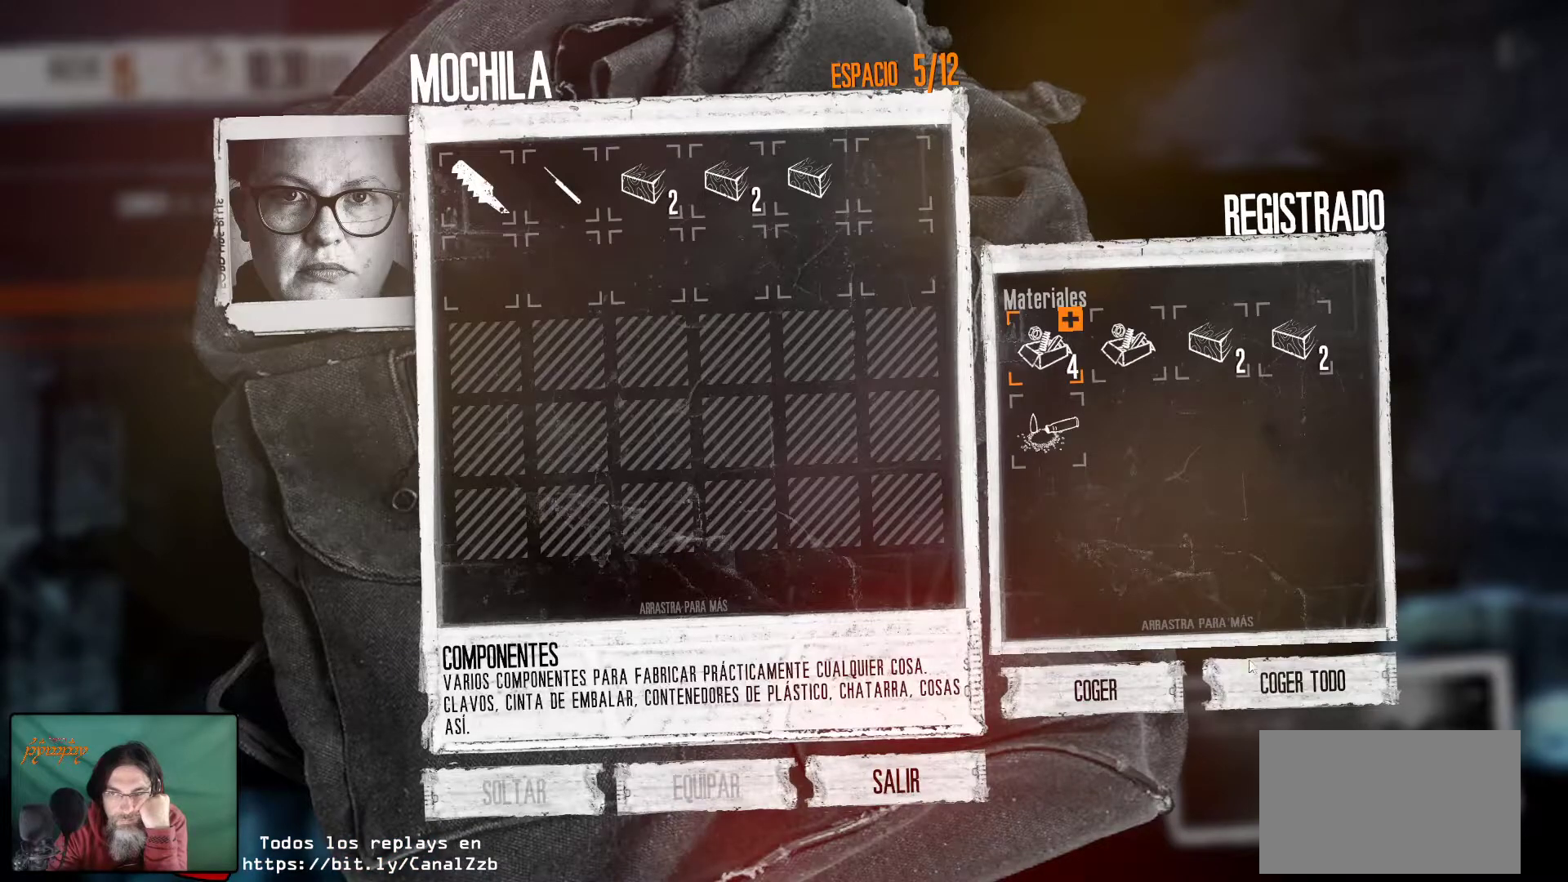
Gameplay with keyboard and mouse; each line is a JSON object with the keys and mouse buttons held at the frame after it. "events" lists presses ("down") and releases ("up") of "1", "2", "3", "4", "5", "a", "alt", "c", "caps_lock", "ctrl", "d", "e", "f", "g", "q", "r", "s", "shift", "space", "t", "tab", "v", "w", "x", "z", "mouse_left", "mouse_wheel" and "mouse_right" between this image and that frame as [ms after this image, input, new state], when the widget could be followed in between. "mouse_left", "mouse_wheel", "mouse_right" = the "left", "wheel", "right" buttons of the "mouse" list. No other keys are recorded. "wheel" means that the mouse wheel is clicked or scrolled. "mouse_move" is the direction in which the mouse moves at that frame (one of eight, or "still"), when it could be read.
{"keys": [], "mouse": [], "mouse_move": "left", "events": [[200, "mouse_left", "down"], [350, "mouse_left", "up"]]}
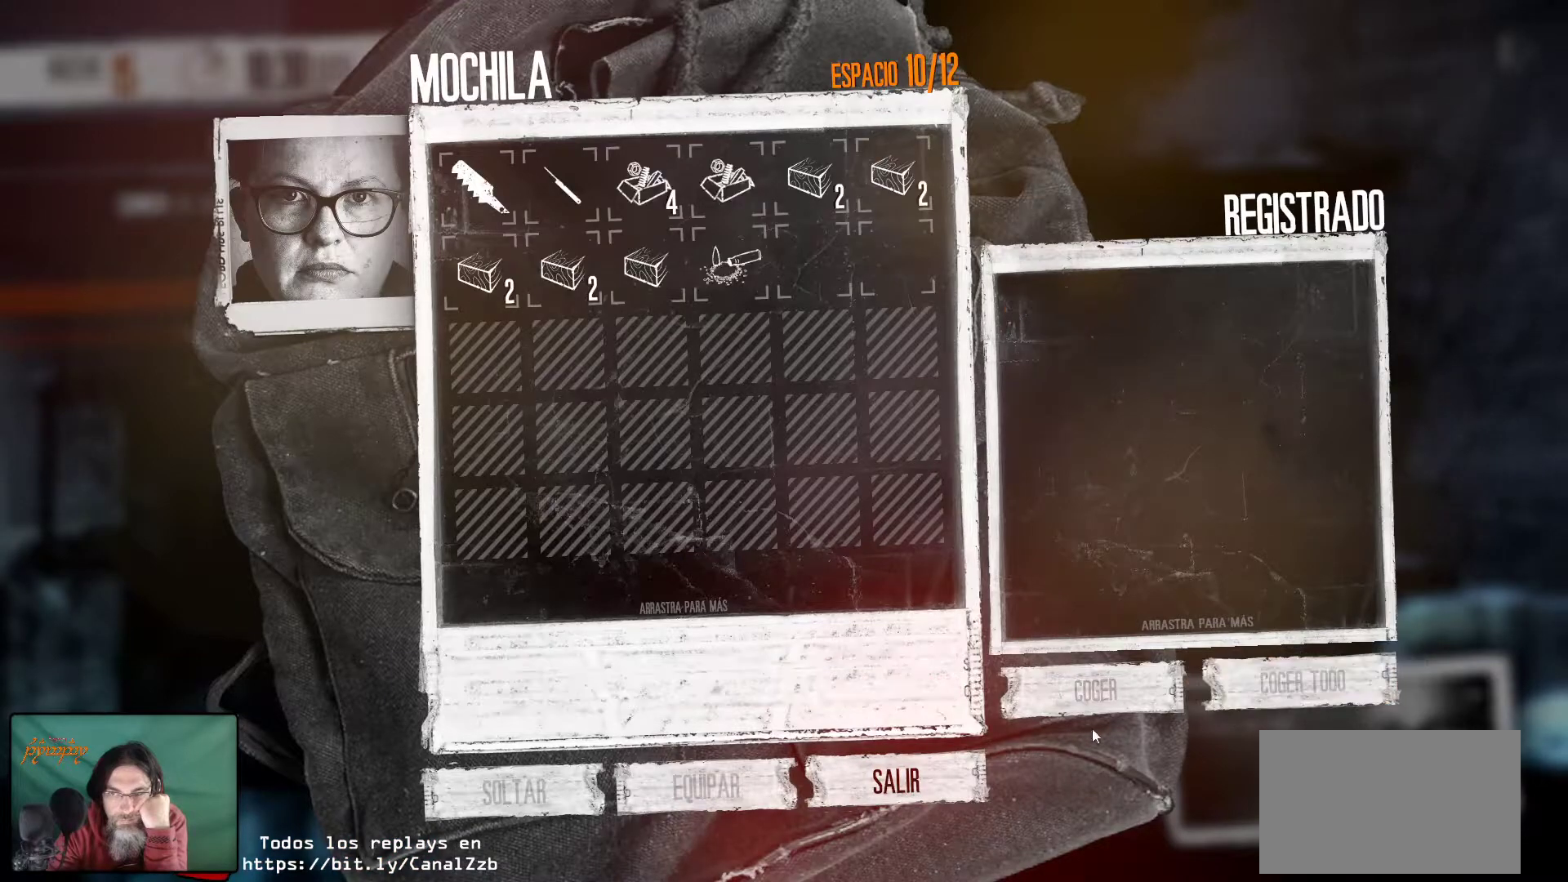
{"keys": [], "mouse": [], "mouse_move": "still", "events": [[317, "mouse_left", "down"], [450, "mouse_left", "up"]]}
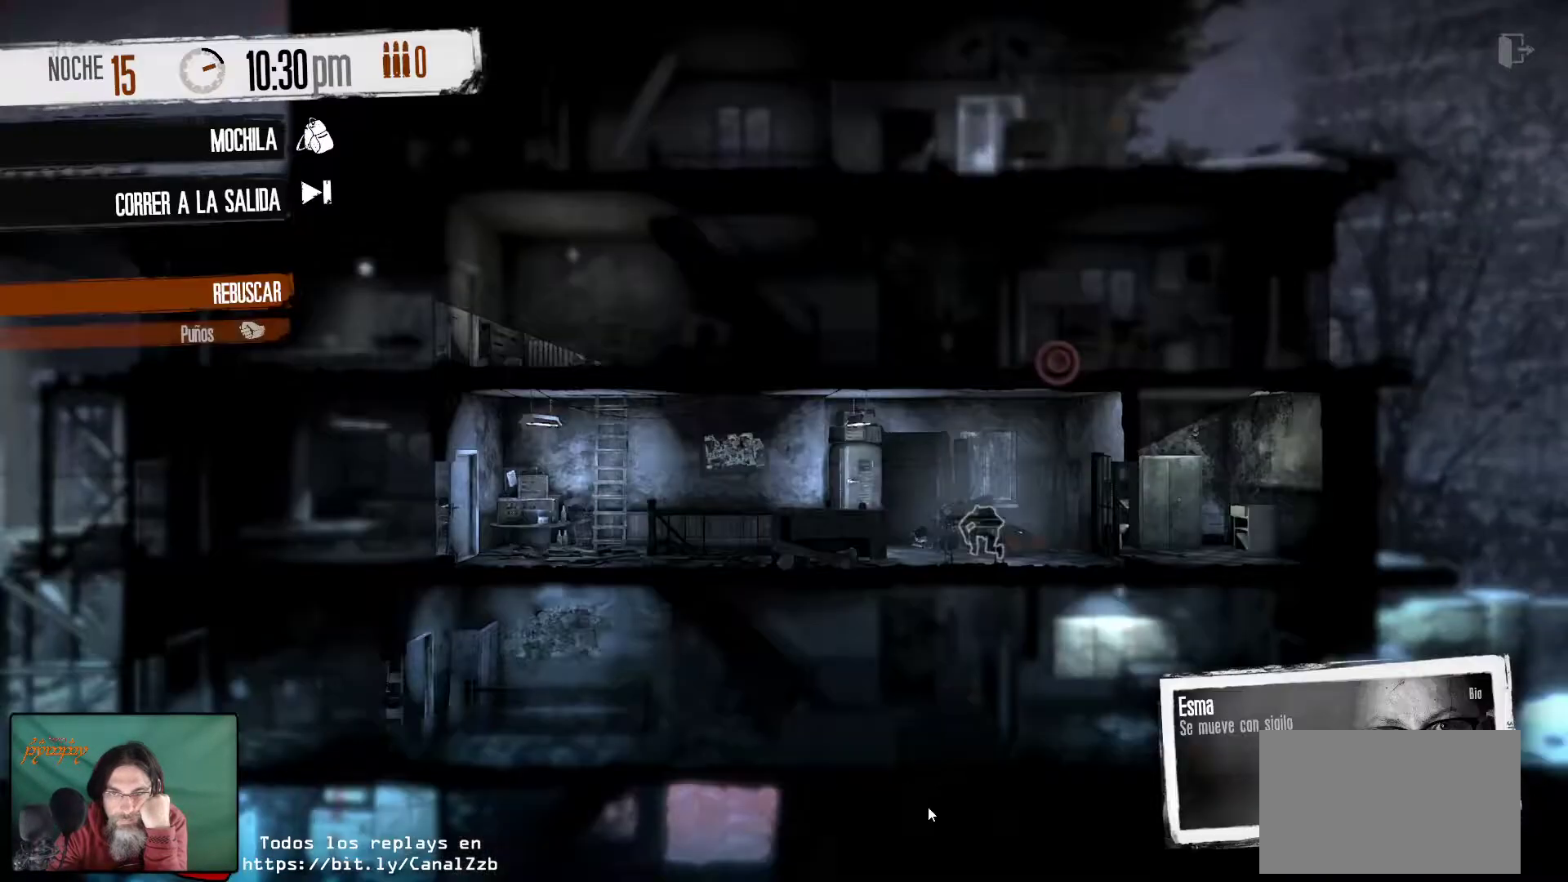
{"keys": [], "mouse": [], "mouse_move": "up-right", "events": []}
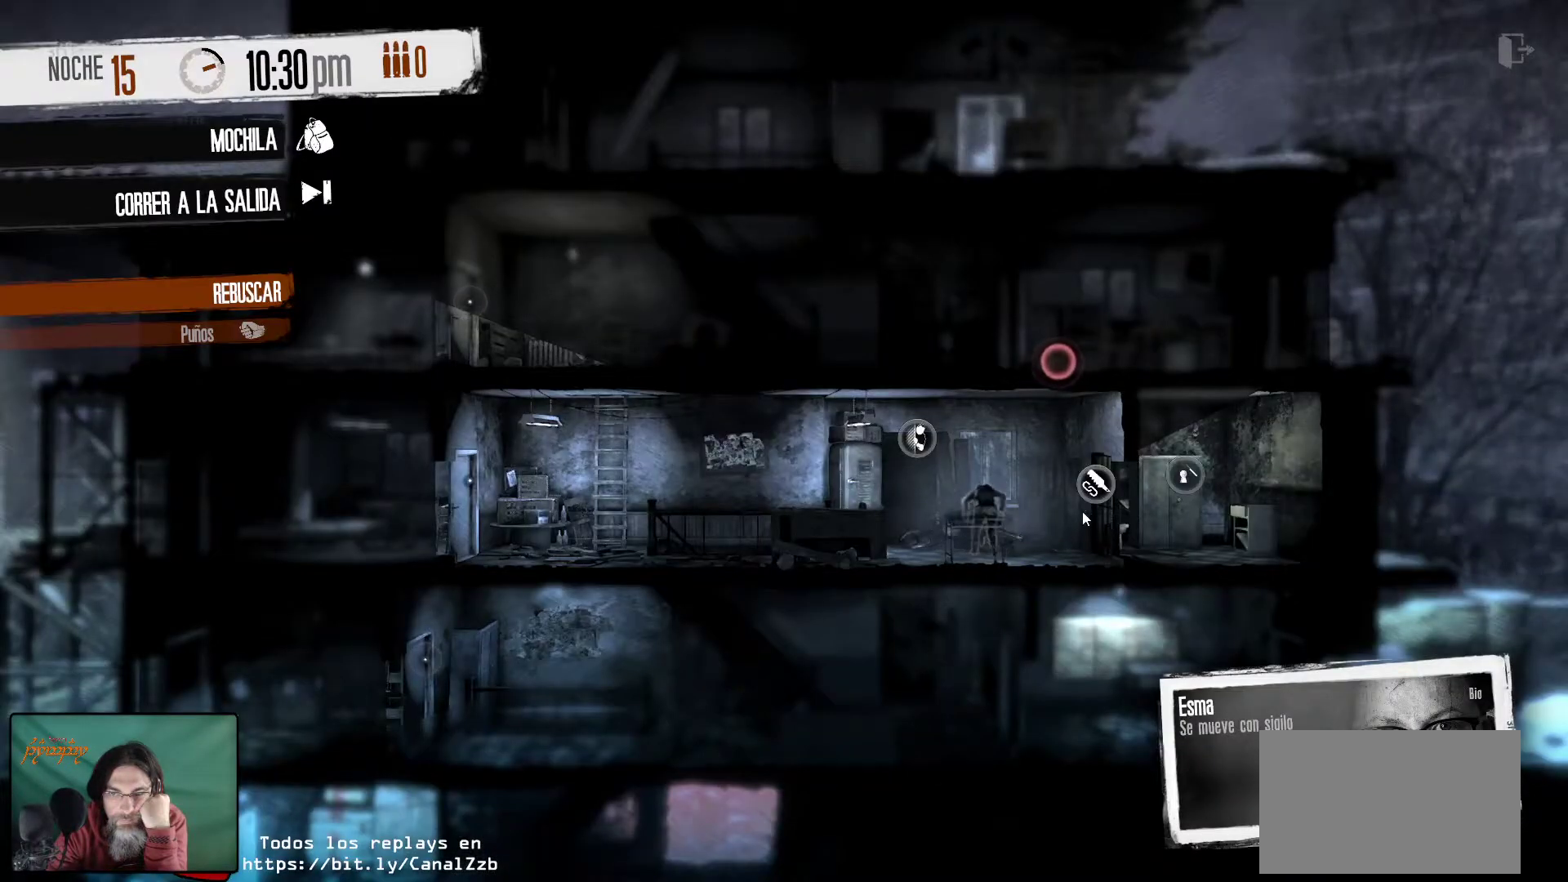
{"keys": [], "mouse": [], "mouse_move": "still", "events": [[300, "mouse_left", "down"], [450, "mouse_left", "up"]]}
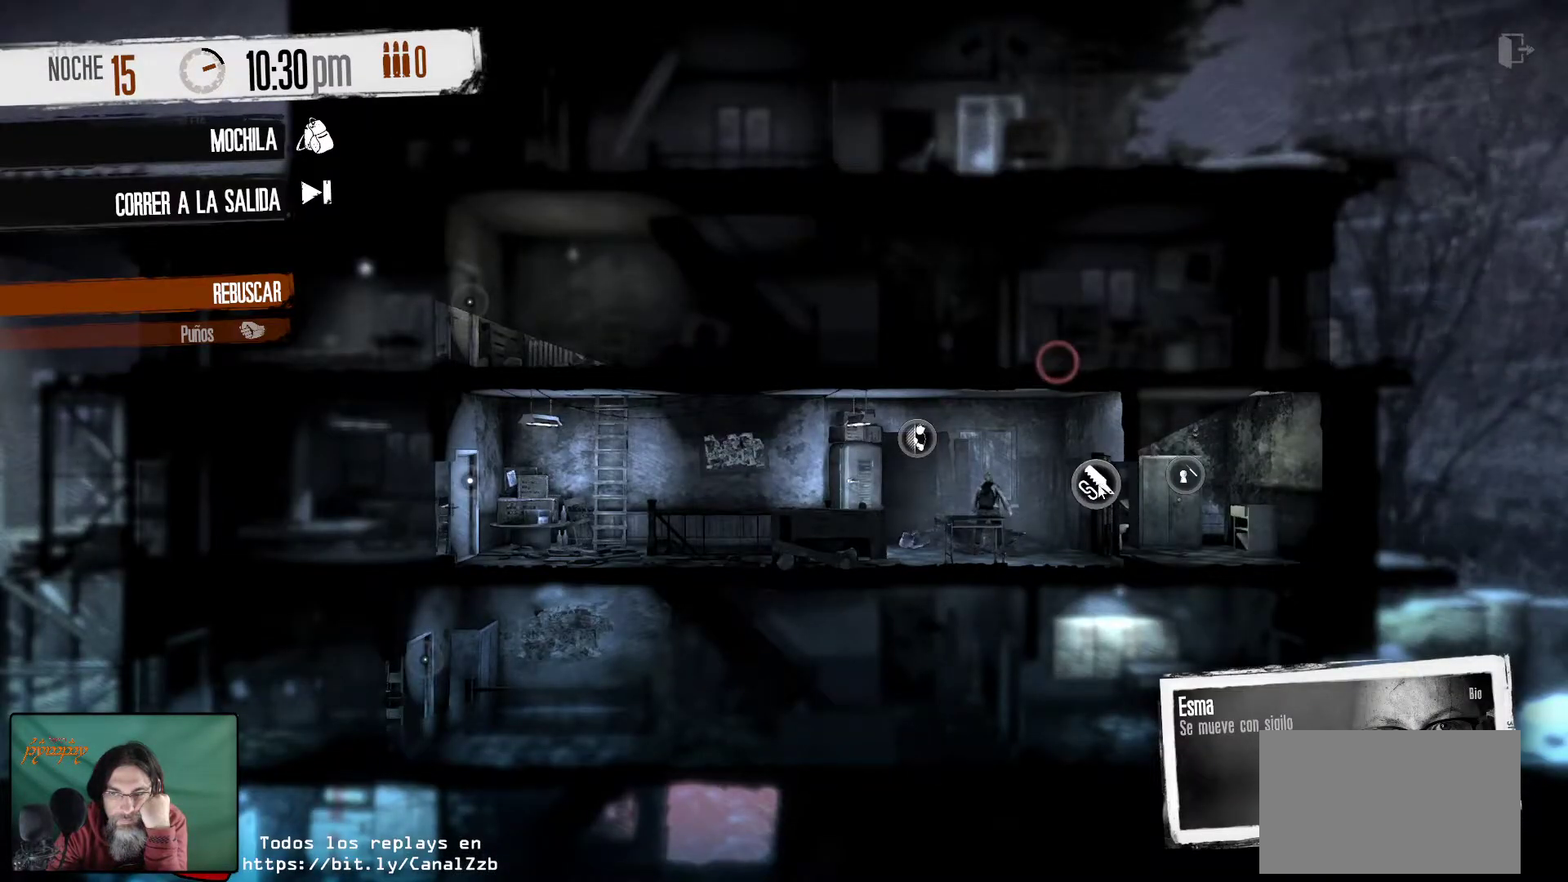
{"keys": [], "mouse": [], "mouse_move": "still", "events": []}
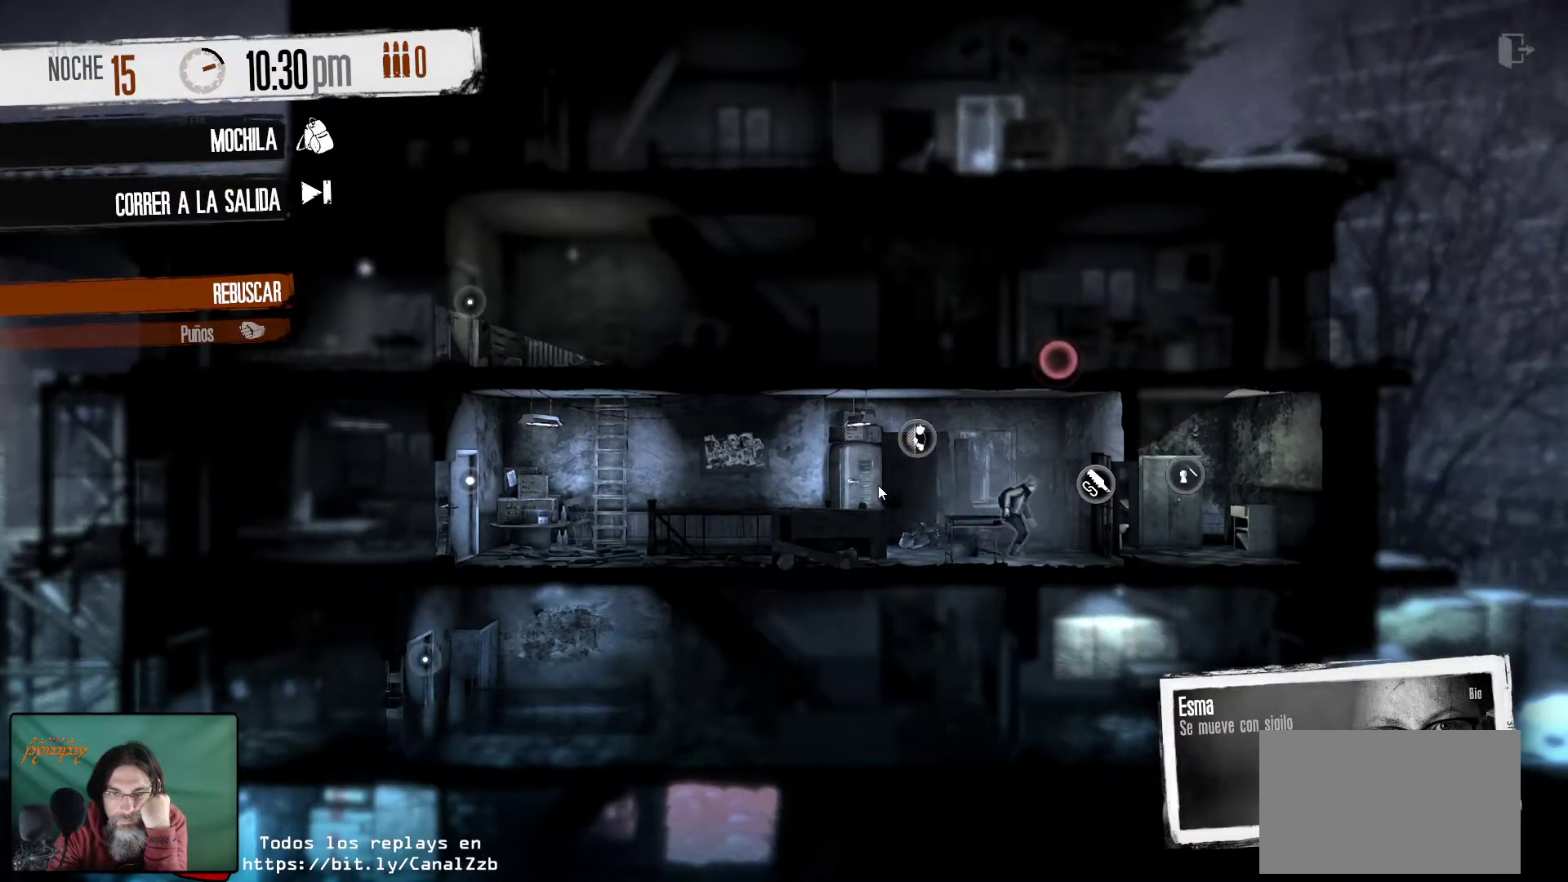
{"keys": [], "mouse": [], "mouse_move": "right", "events": []}
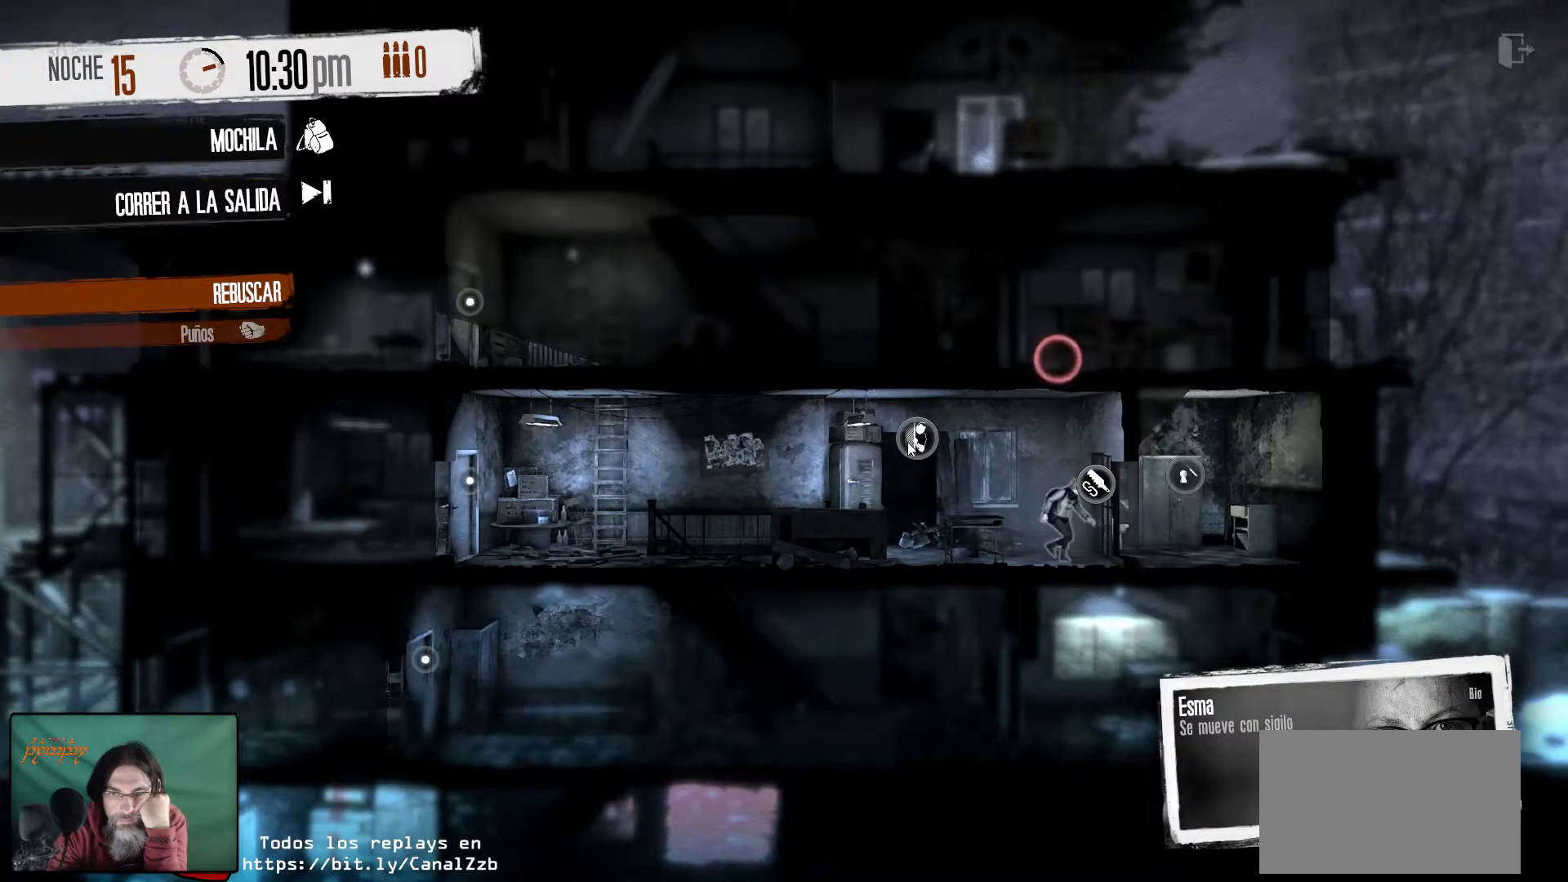
{"keys": [], "mouse": [], "mouse_move": "still", "events": []}
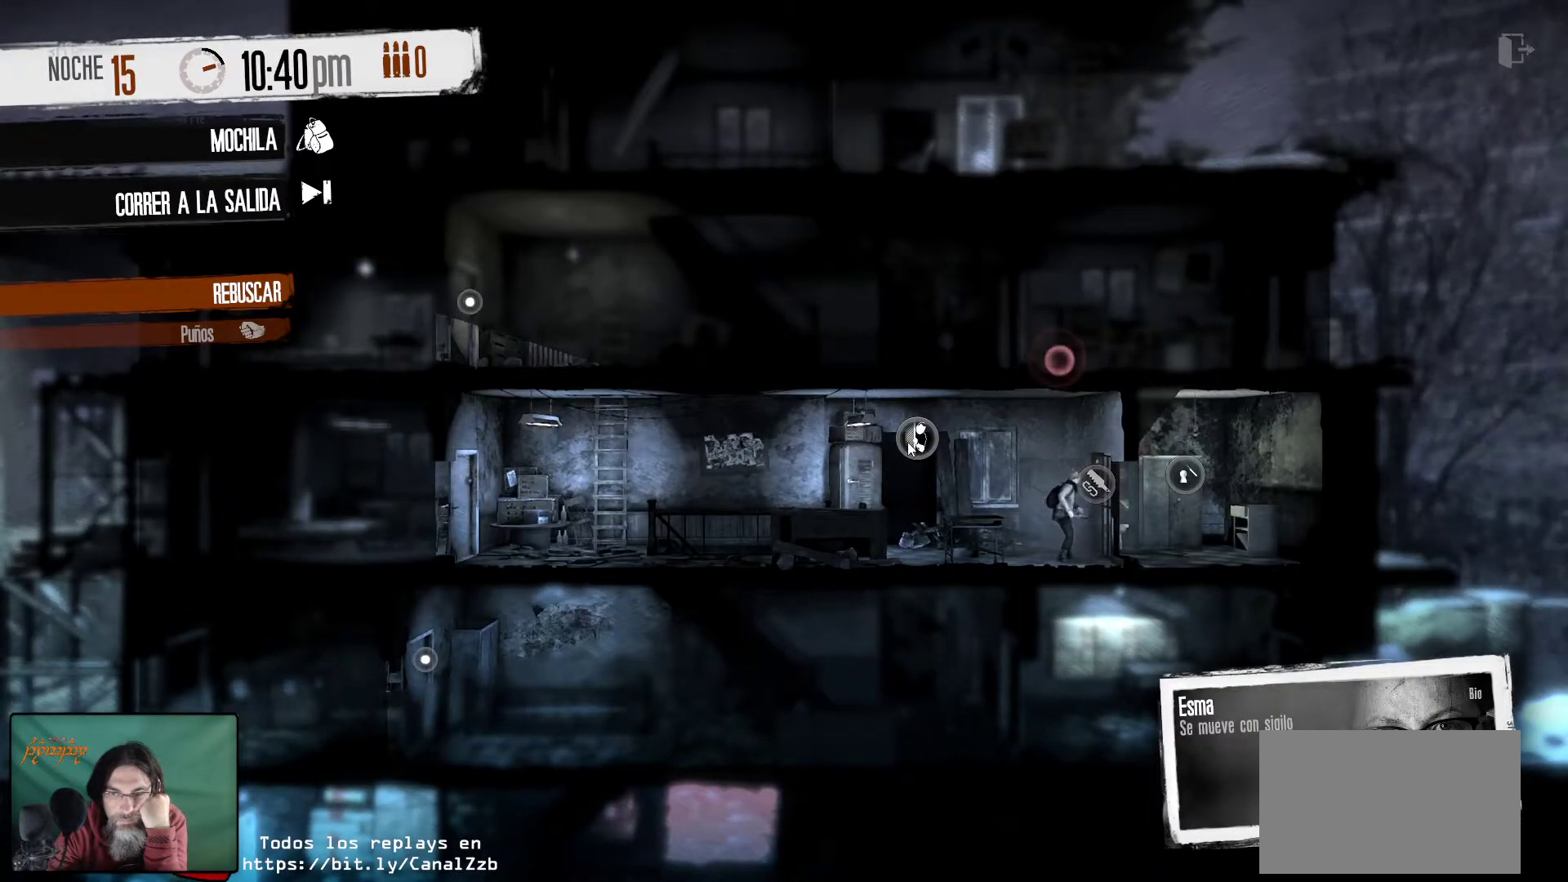
{"keys": [], "mouse": [], "mouse_move": "still", "events": []}
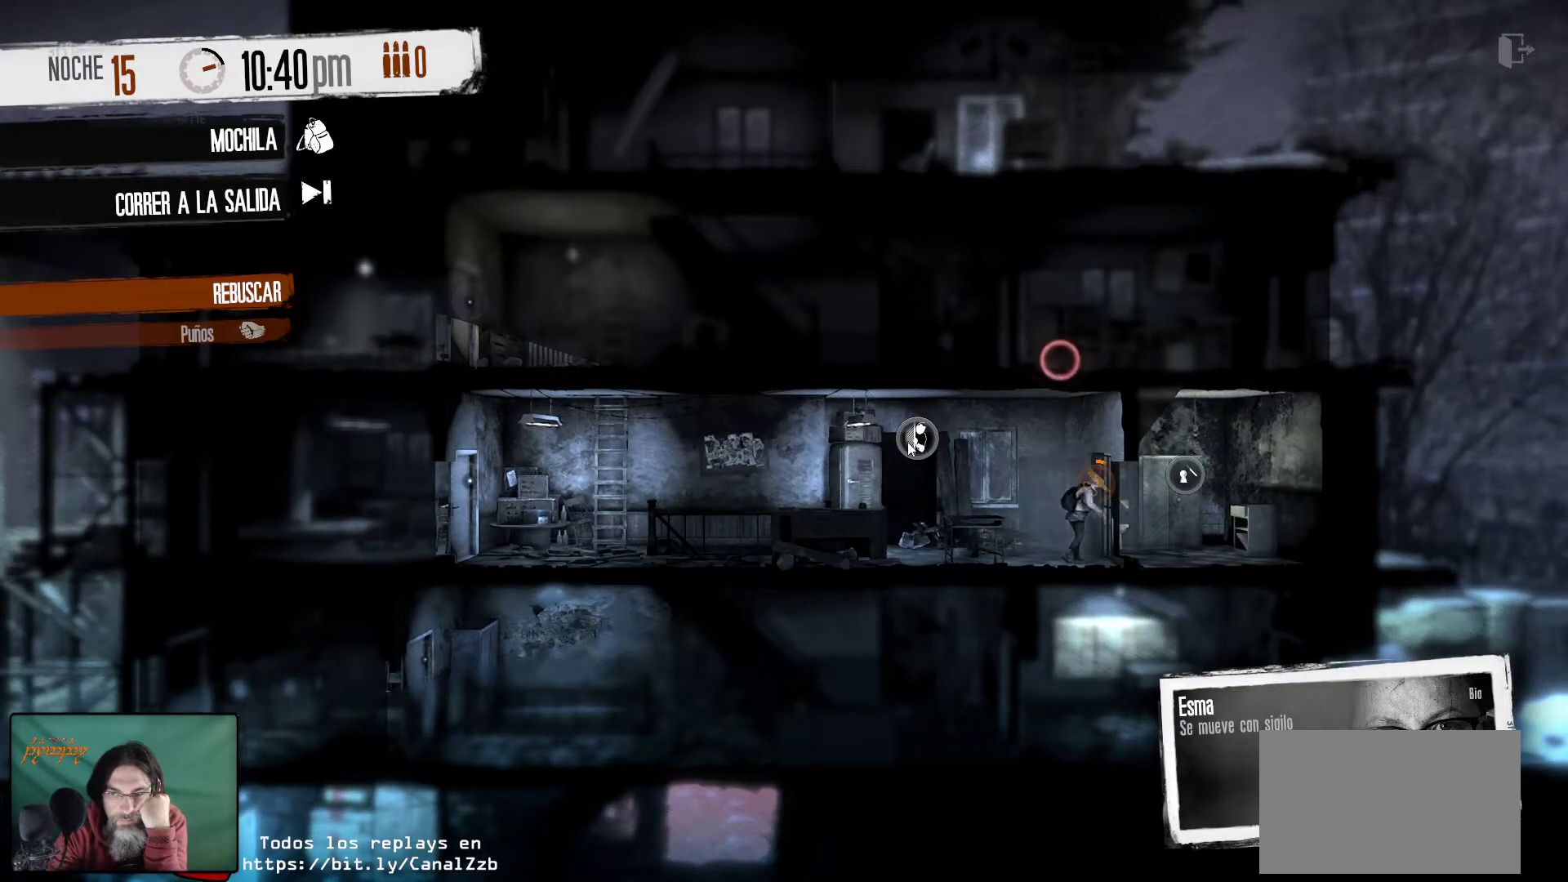
{"keys": [], "mouse": [], "mouse_move": "still", "events": []}
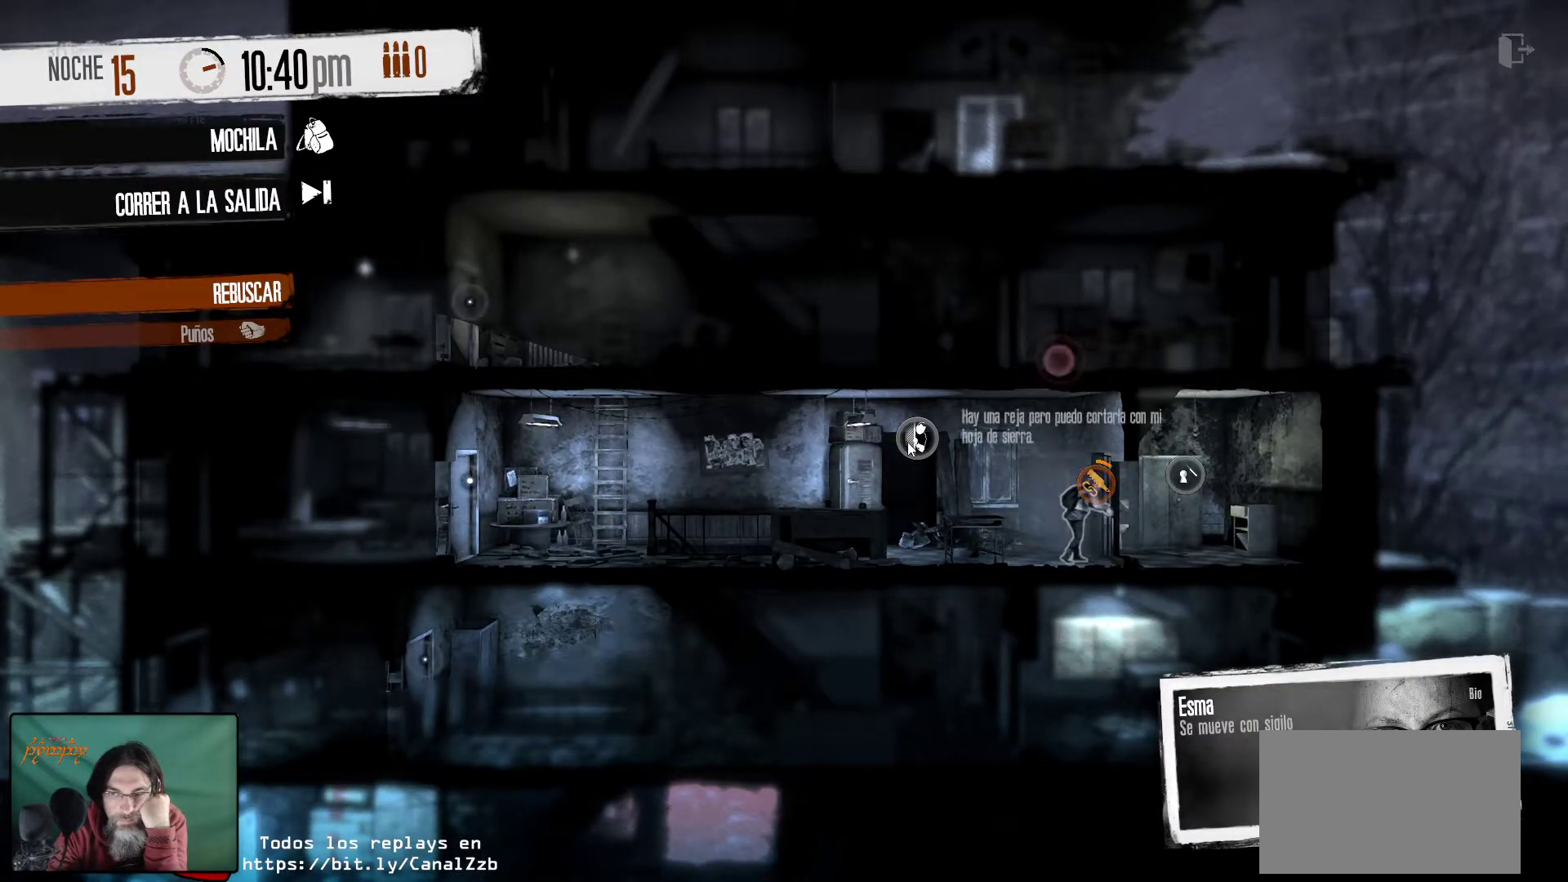
{"keys": [], "mouse": [], "mouse_move": "still", "events": []}
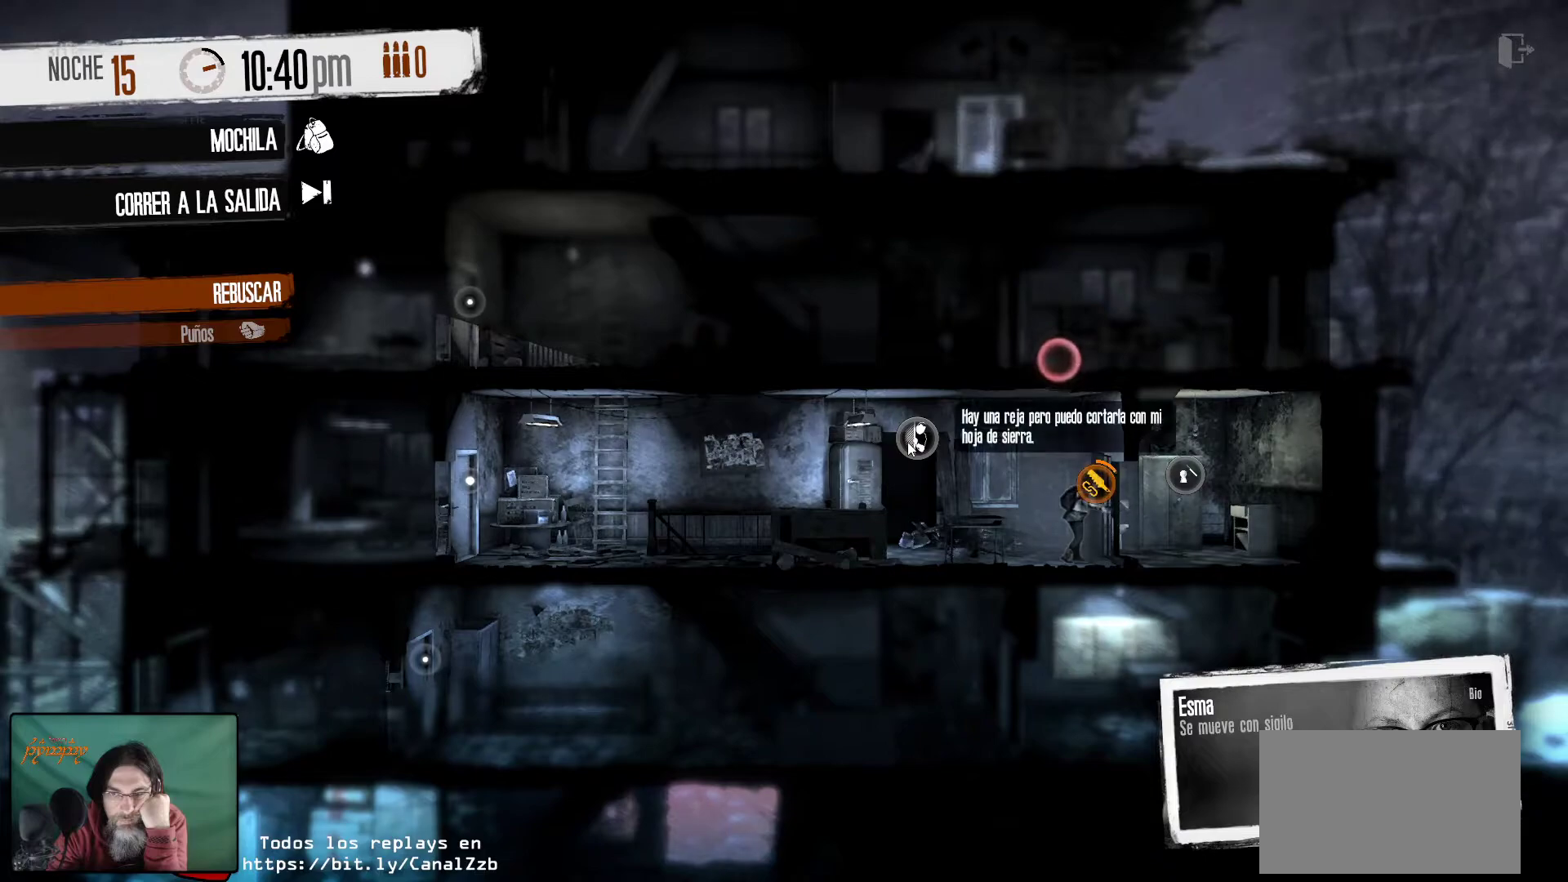
{"keys": [], "mouse": [], "mouse_move": "still", "events": []}
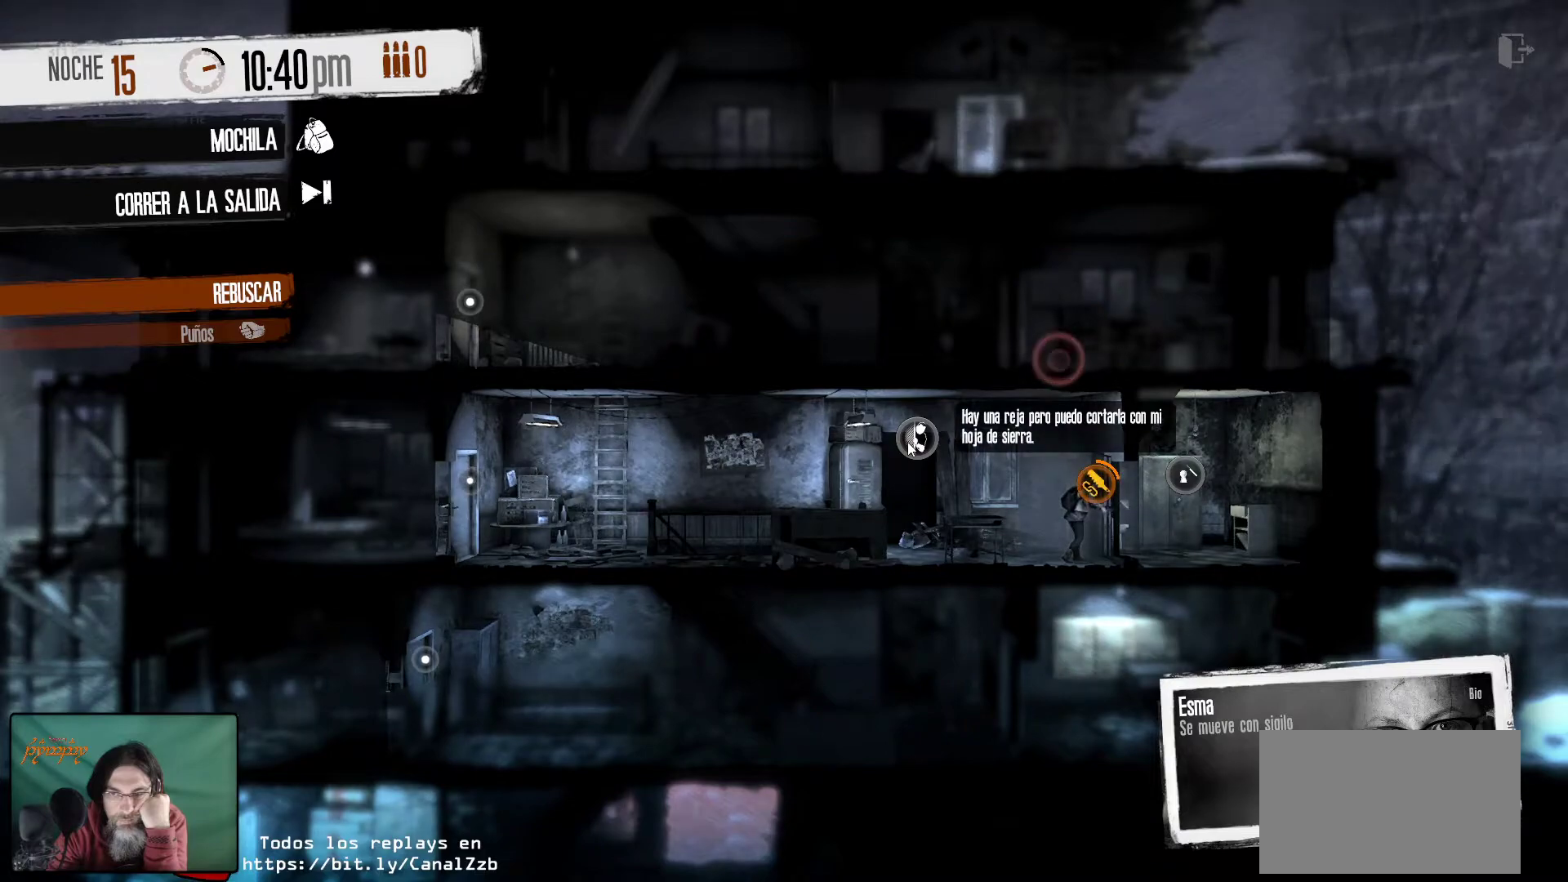
{"keys": [], "mouse": [], "mouse_move": "still", "events": []}
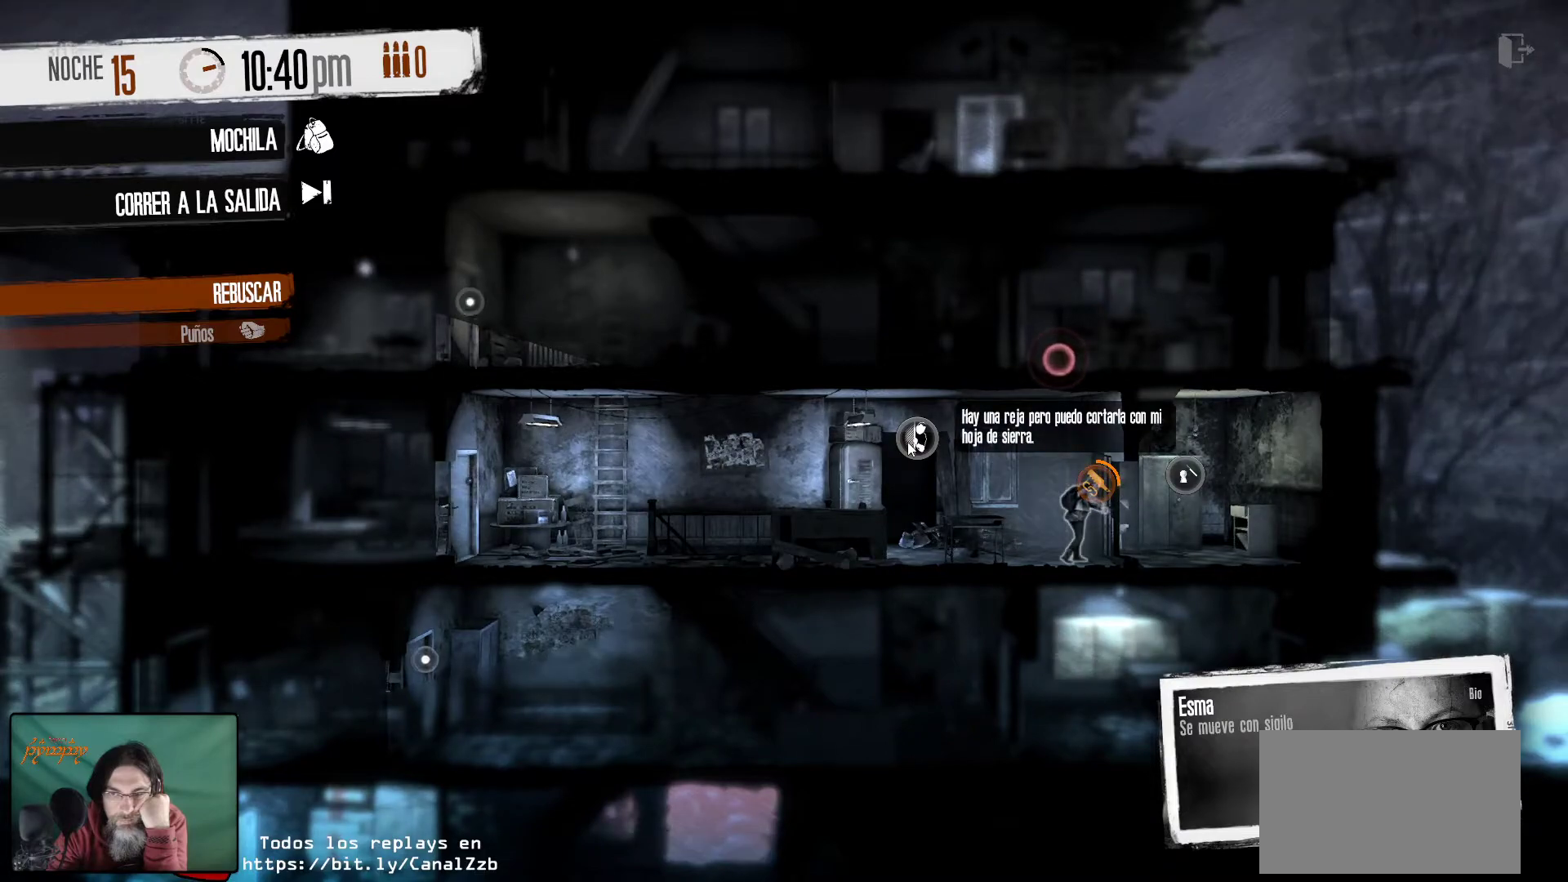
{"keys": [], "mouse": [], "mouse_move": "still", "events": []}
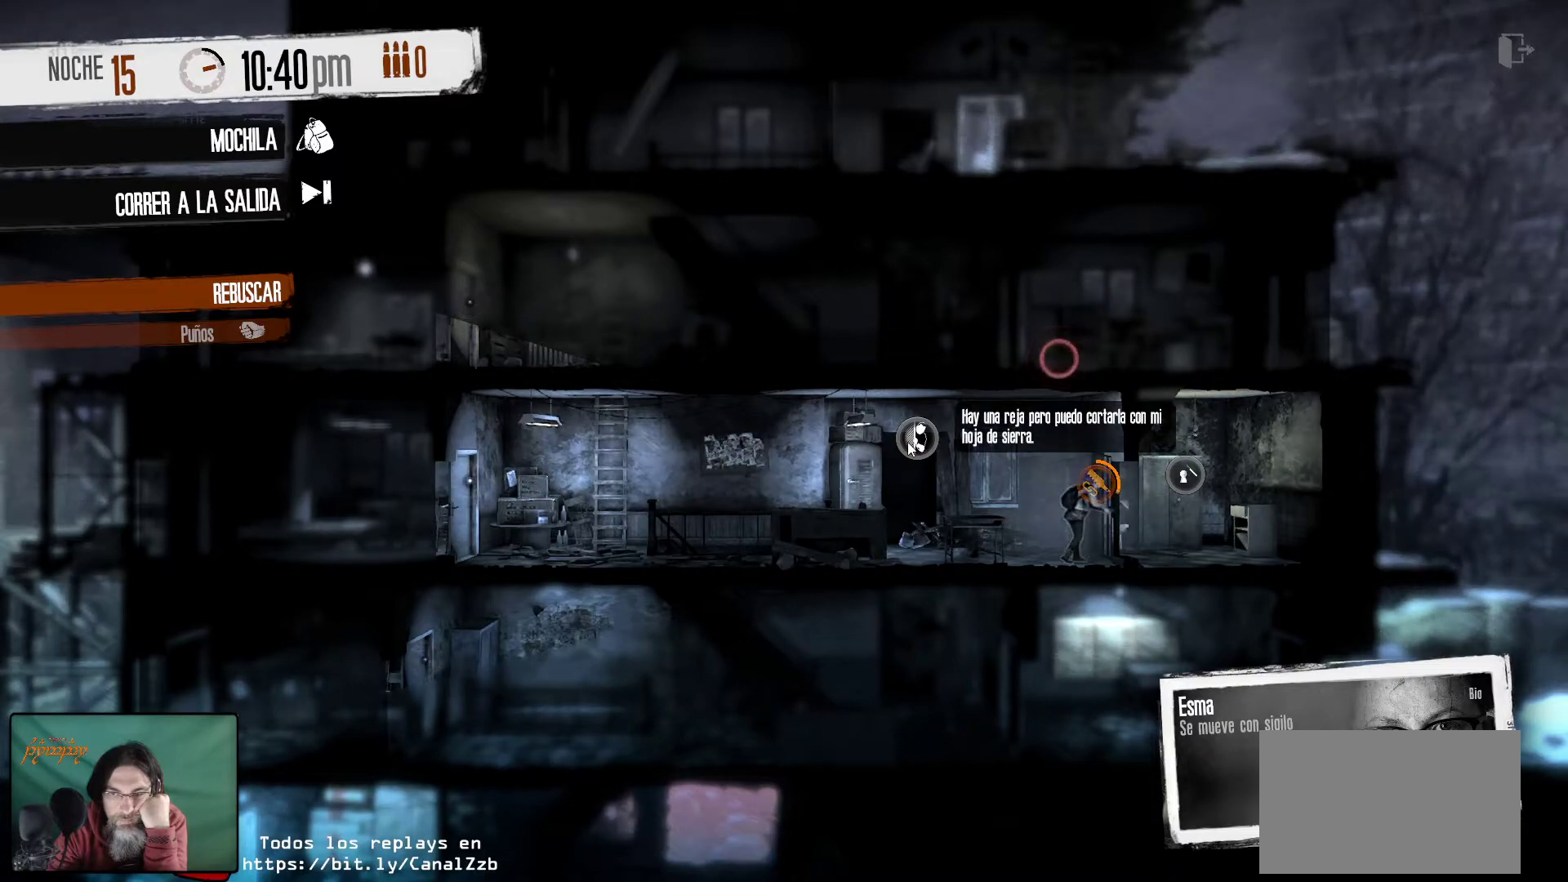
{"keys": [], "mouse": [], "mouse_move": "right", "events": []}
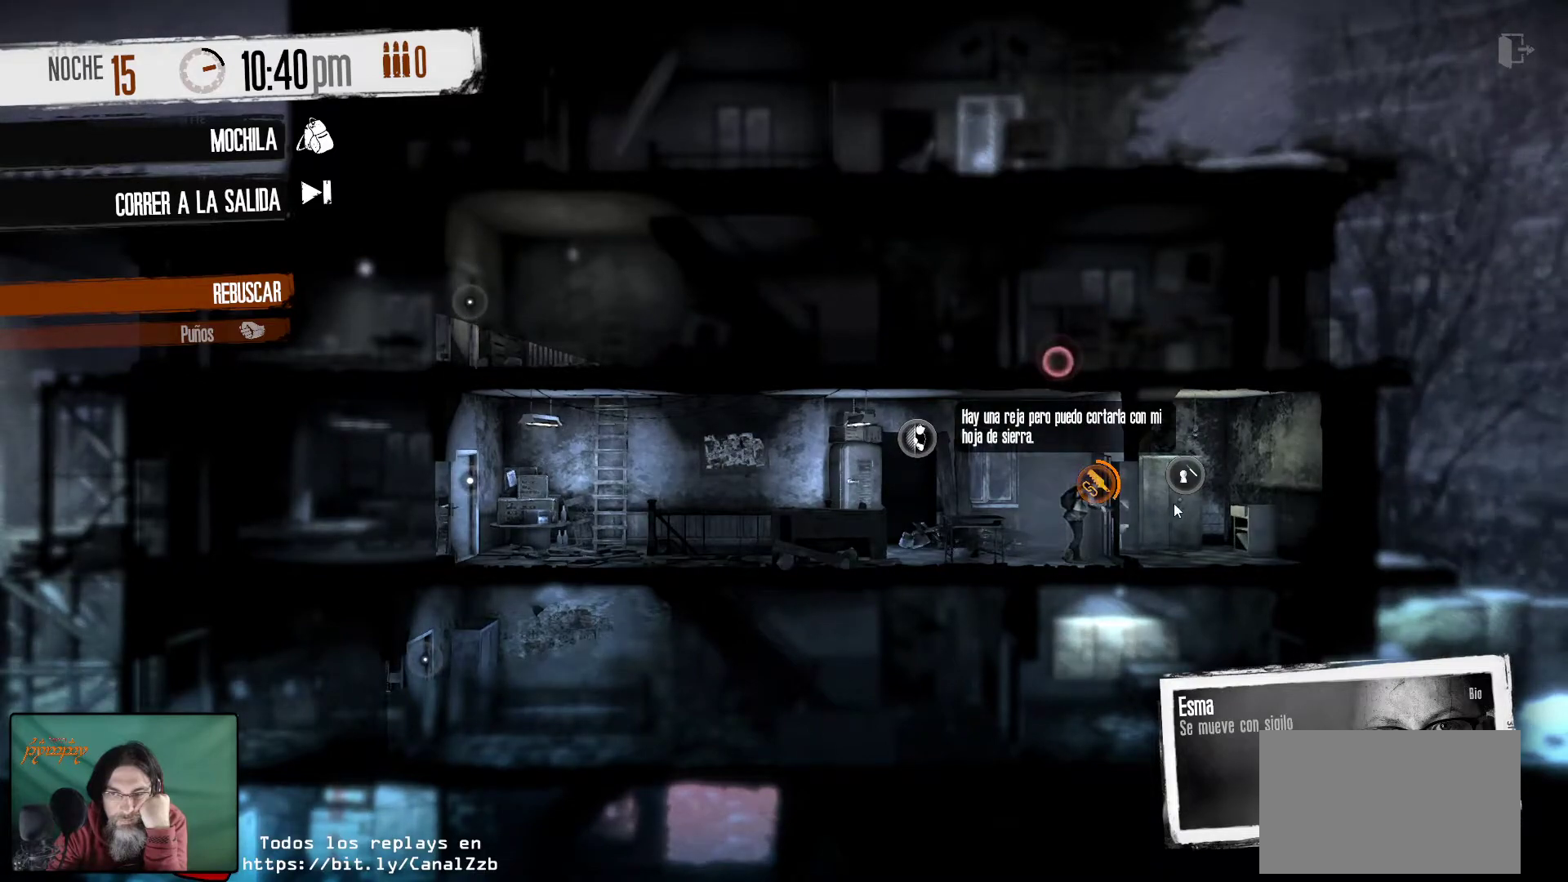
{"keys": [], "mouse": [], "mouse_move": "still", "events": []}